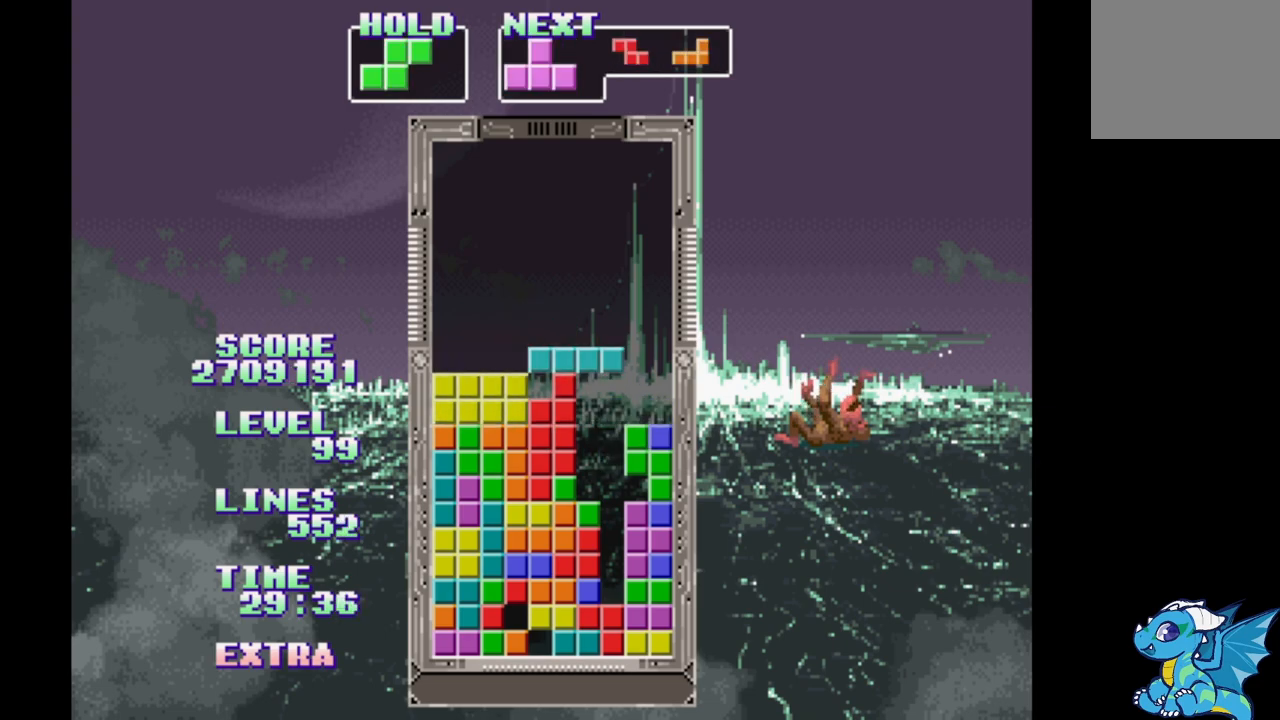
Gameplay with a controller (Xbox layout); each line is a JSON object with the inputs held at the frame after it. "events" lists button and stick changes between this image and that frame as [ms after this image, input, new state], when the widget could be followed in between. Not read: L2 L3 R2 R3 left_stick right_stick.
{"buttons": ["DPAD_LEFT"], "events": [[33, "DPAD_RIGHT", "up"], [67, "DPAD_LEFT", "down"], [150, "DPAD_LEFT", "up"], [233, "DPAD_LEFT", "down"]]}
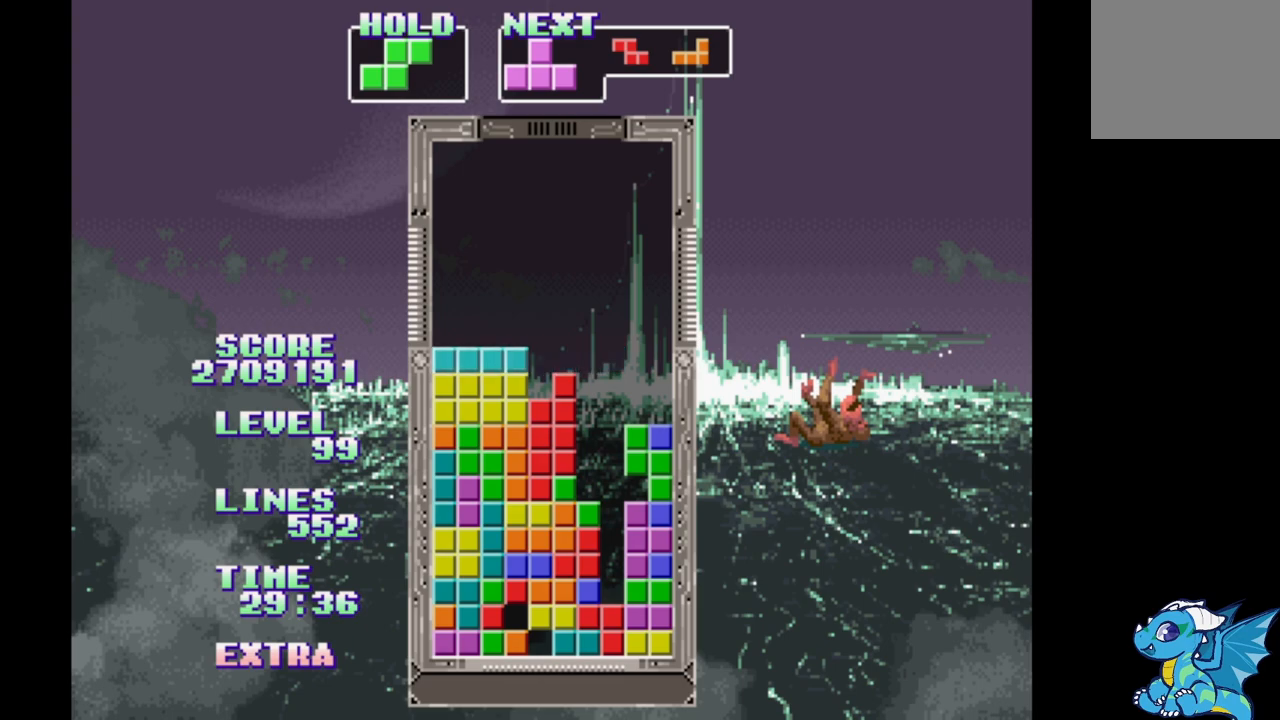
{"buttons": ["A", "DPAD_RIGHT"], "events": [[67, "DPAD_LEFT", "up"], [250, "DPAD_RIGHT", "down"], [483, "A", "down"]]}
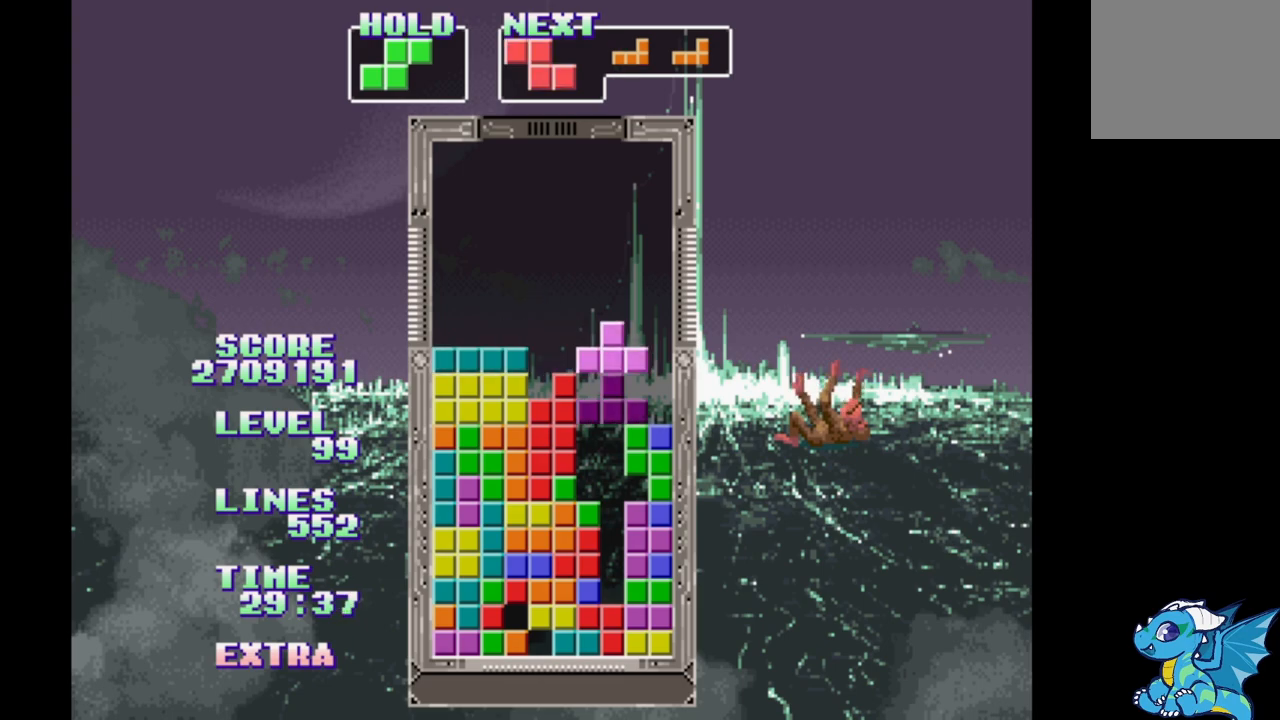
{"buttons": ["DPAD_LEFT"], "events": [[67, "A", "up"], [150, "A", "down"], [233, "A", "up"], [250, "DPAD_LEFT", "down"], [250, "DPAD_RIGHT", "up"], [367, "A", "down"], [433, "A", "up"]]}
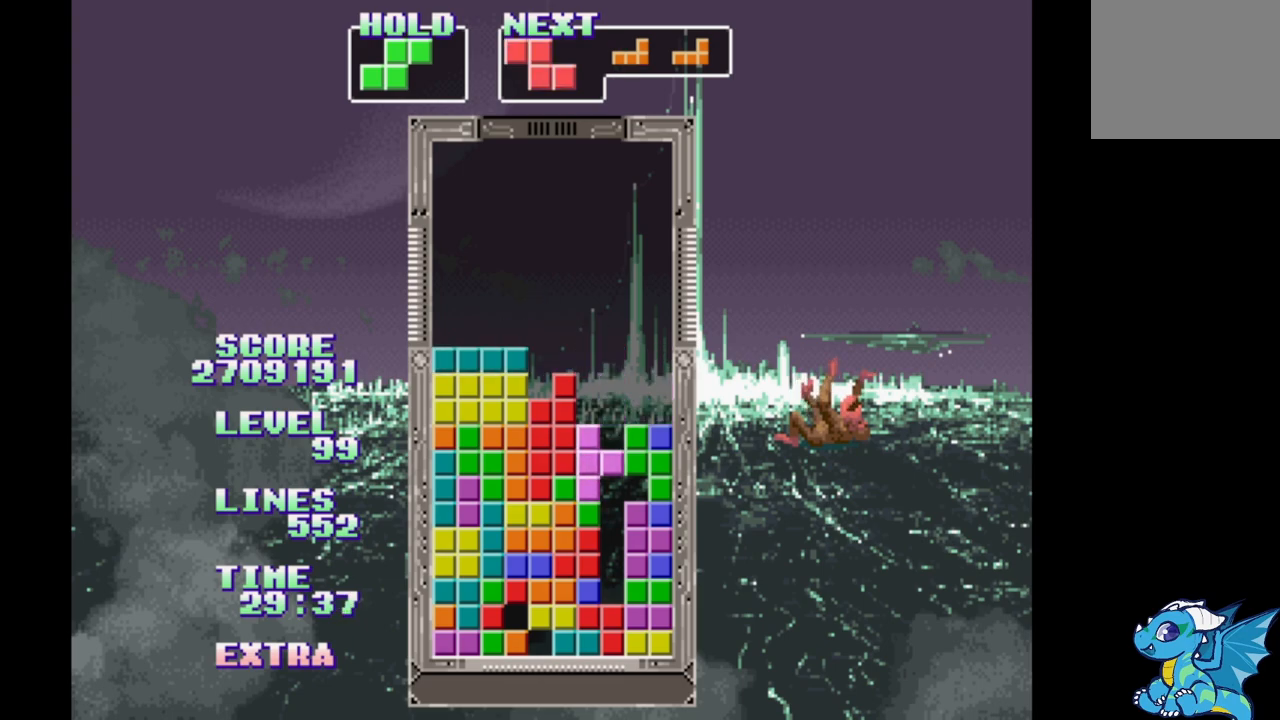
{"buttons": ["A", "DPAD_LEFT"], "events": [[33, "A", "down"], [83, "A", "up"], [167, "A", "down"], [250, "A", "up"], [333, "A", "down"], [400, "A", "up"], [467, "A", "down"]]}
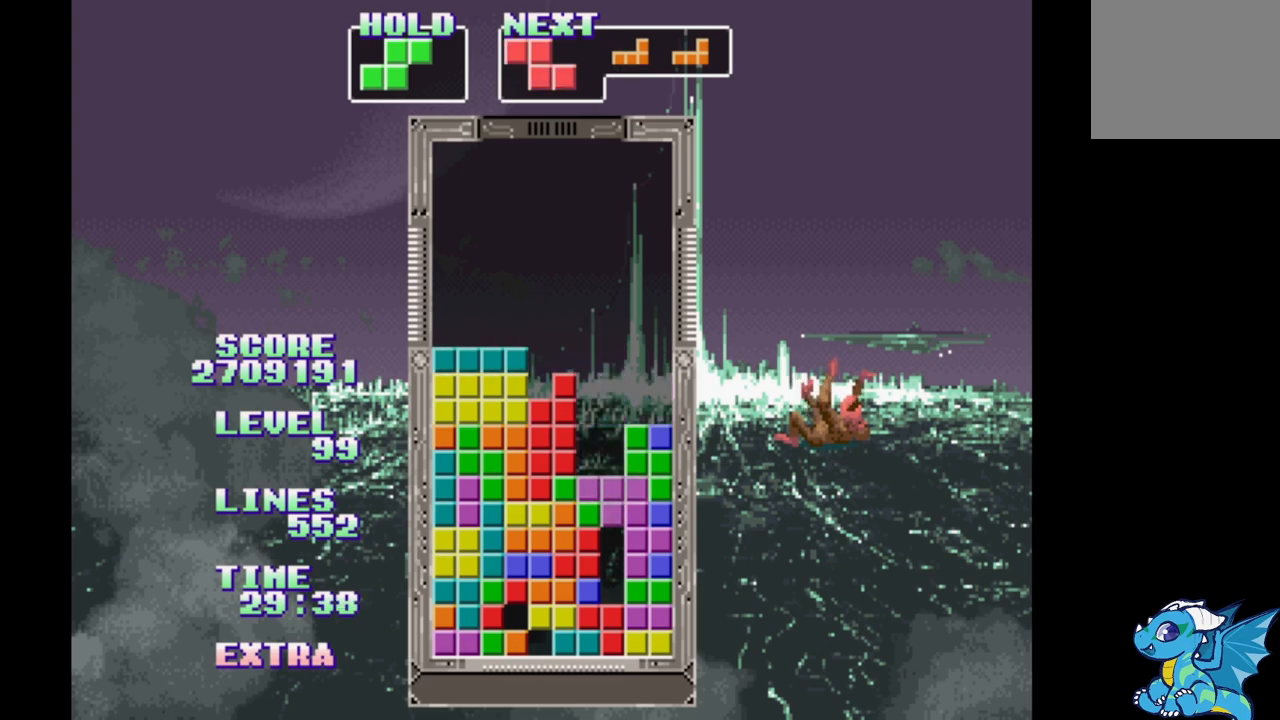
{"buttons": ["A", "DPAD_LEFT"], "events": [[50, "A", "up"], [133, "A", "down"], [217, "A", "up"], [300, "A", "down"], [383, "A", "up"], [450, "A", "down"]]}
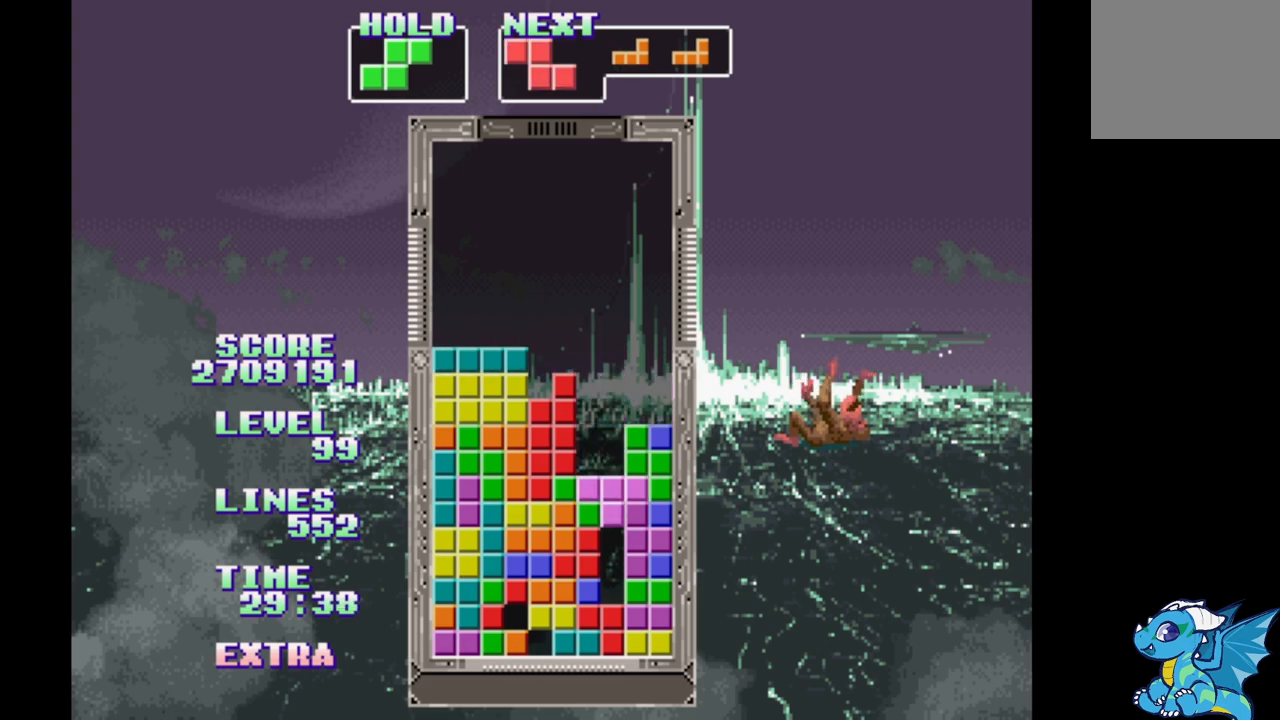
{"buttons": ["DPAD_LEFT"], "events": [[50, "A", "up"]]}